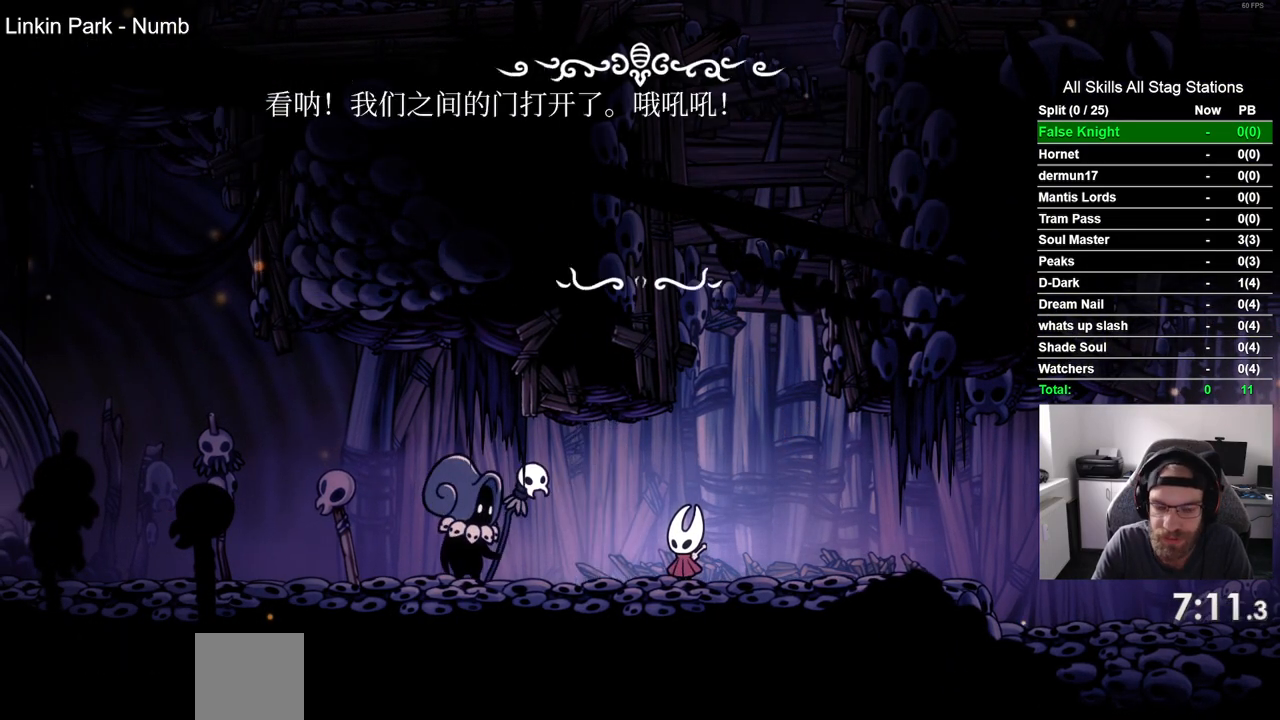
Gameplay with a controller (PlayStation layout); each line is a JSON object with the inputs held at the frame after it. "events" lists button and stick changes between this image and that frame as [ms after this image, input, new state], when the widget could be followed in between.
{"buttons": ["DPAD_LEFT"], "left_stick": "center", "right_stick": "center", "events": [[33, "CROSS", "up"], [117, "CROSS", "down"], [217, "CROSS", "up"], [333, "CROSS", "down"], [433, "CROSS", "up"]]}
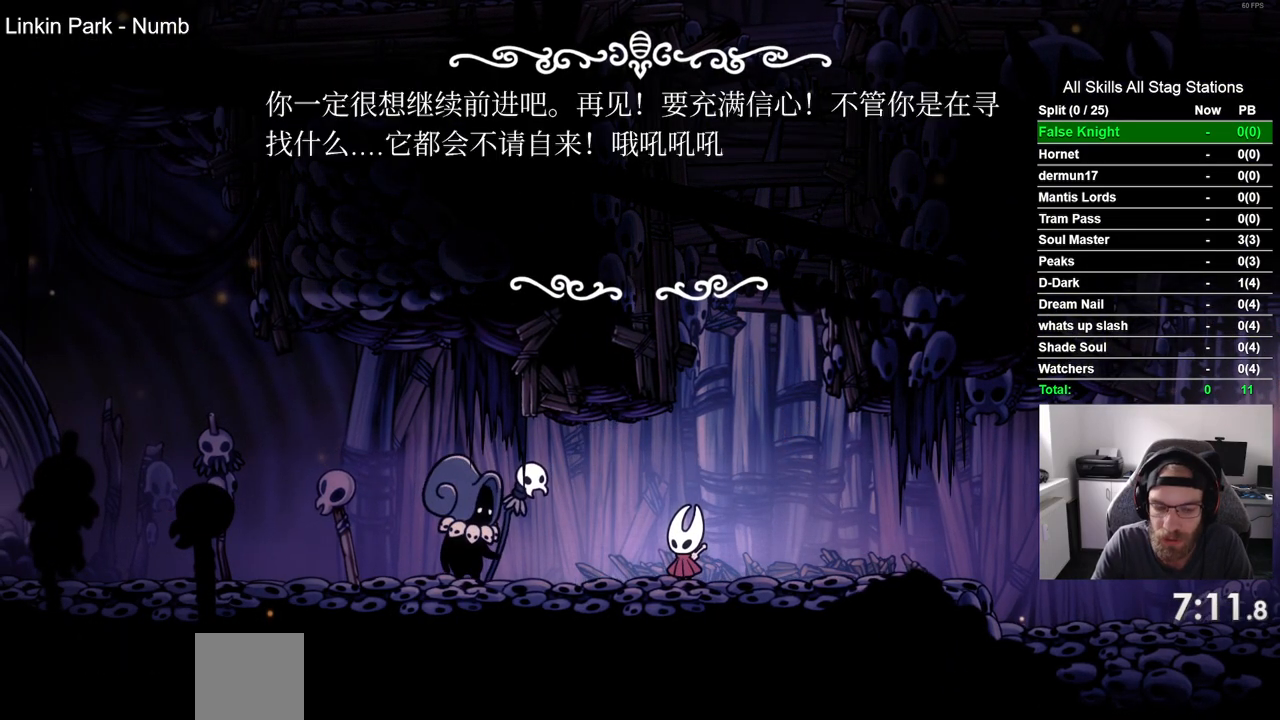
{"buttons": ["DPAD_LEFT"], "left_stick": "center", "right_stick": "center", "events": [[33, "CROSS", "down"], [133, "CROSS", "up"], [233, "CROSS", "down"], [350, "CROSS", "up"]]}
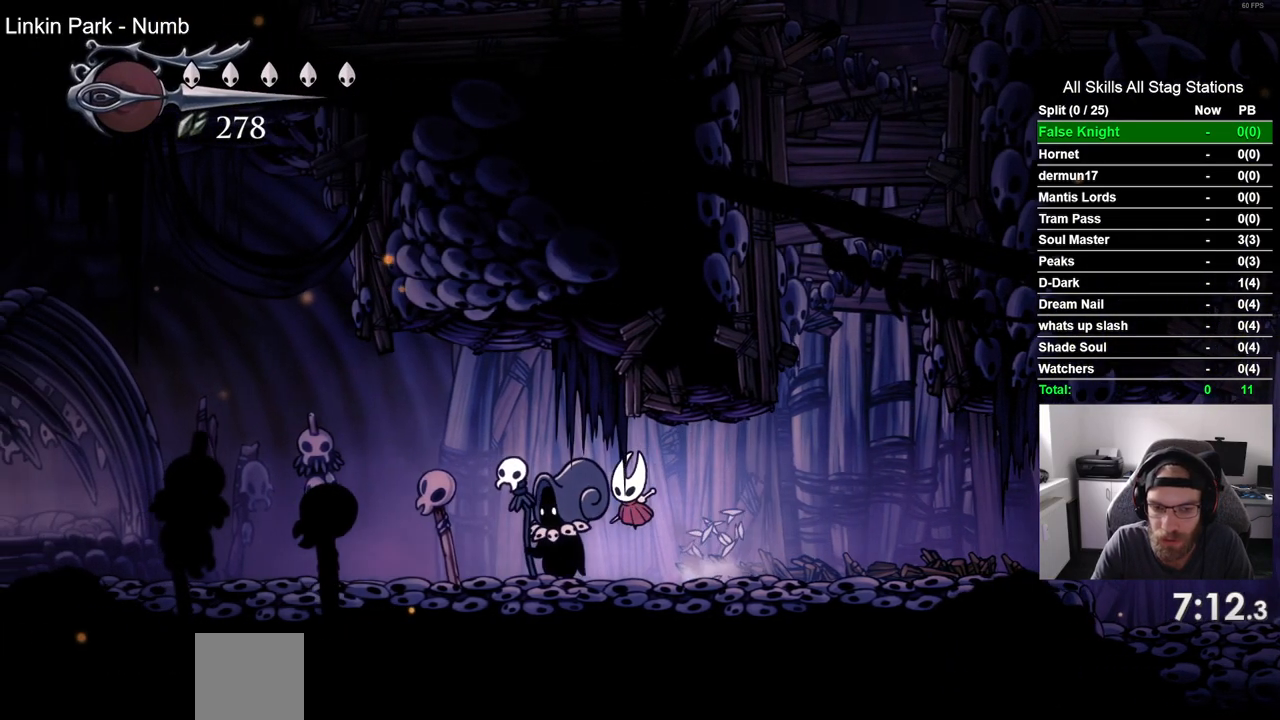
{"buttons": ["DPAD_LEFT"], "left_stick": "center", "right_stick": "center", "events": [[133, "CROSS", "down"], [233, "CROSS", "up"]]}
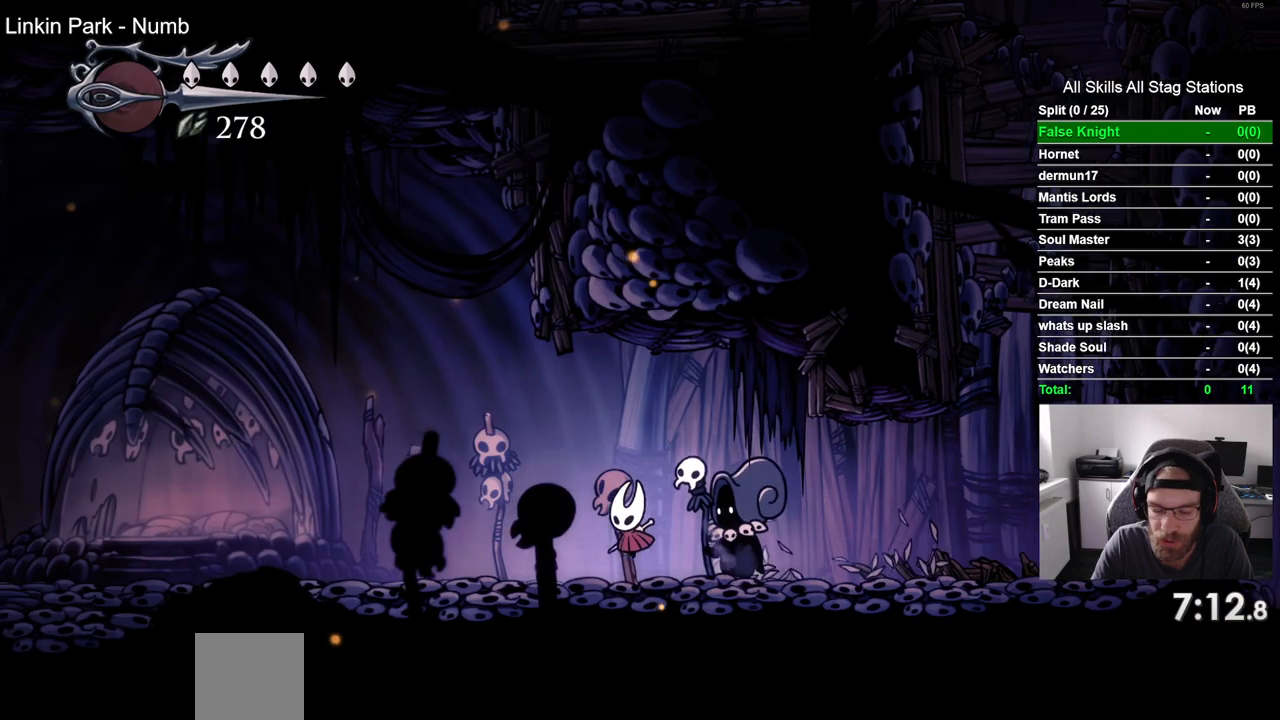
{"buttons": ["CROSS", "DPAD_LEFT"], "left_stick": "center", "right_stick": "center", "events": [[83, "CROSS", "down"], [183, "CROSS", "up"], [500, "CROSS", "down"]]}
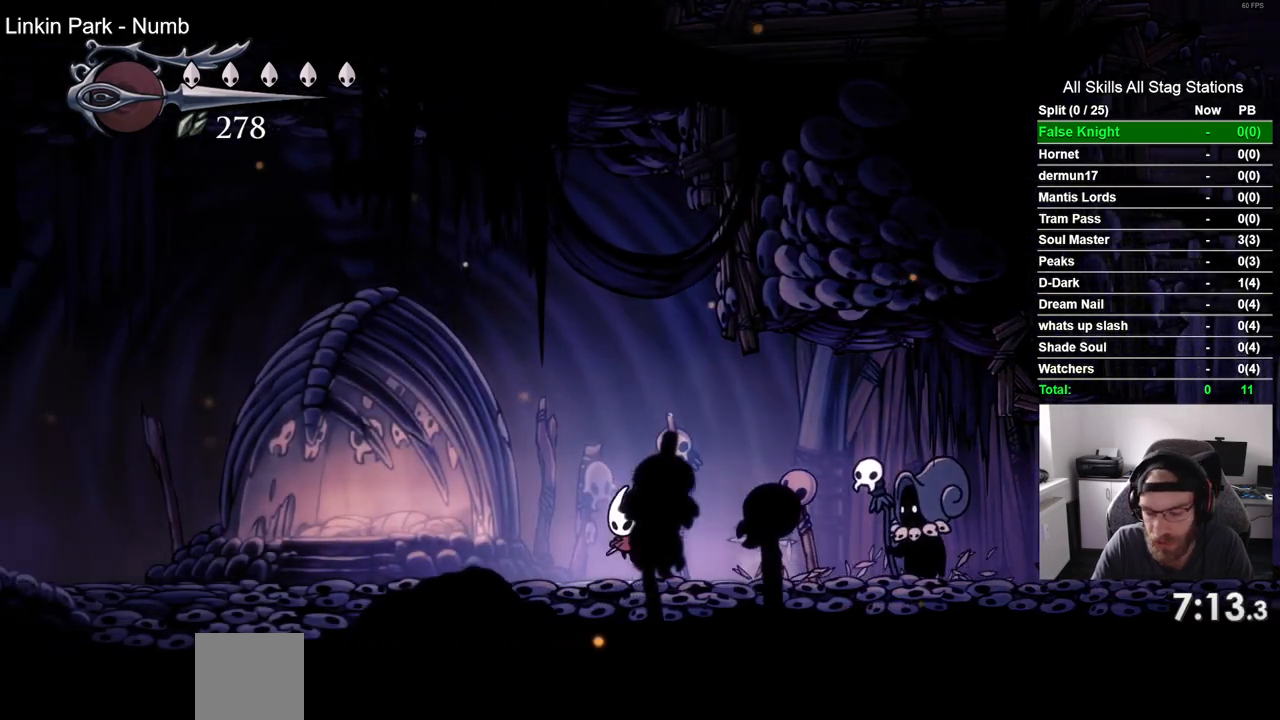
{"buttons": ["CROSS", "DPAD_LEFT"], "left_stick": "center", "right_stick": "center", "events": [[150, "CROSS", "up"], [483, "CROSS", "down"]]}
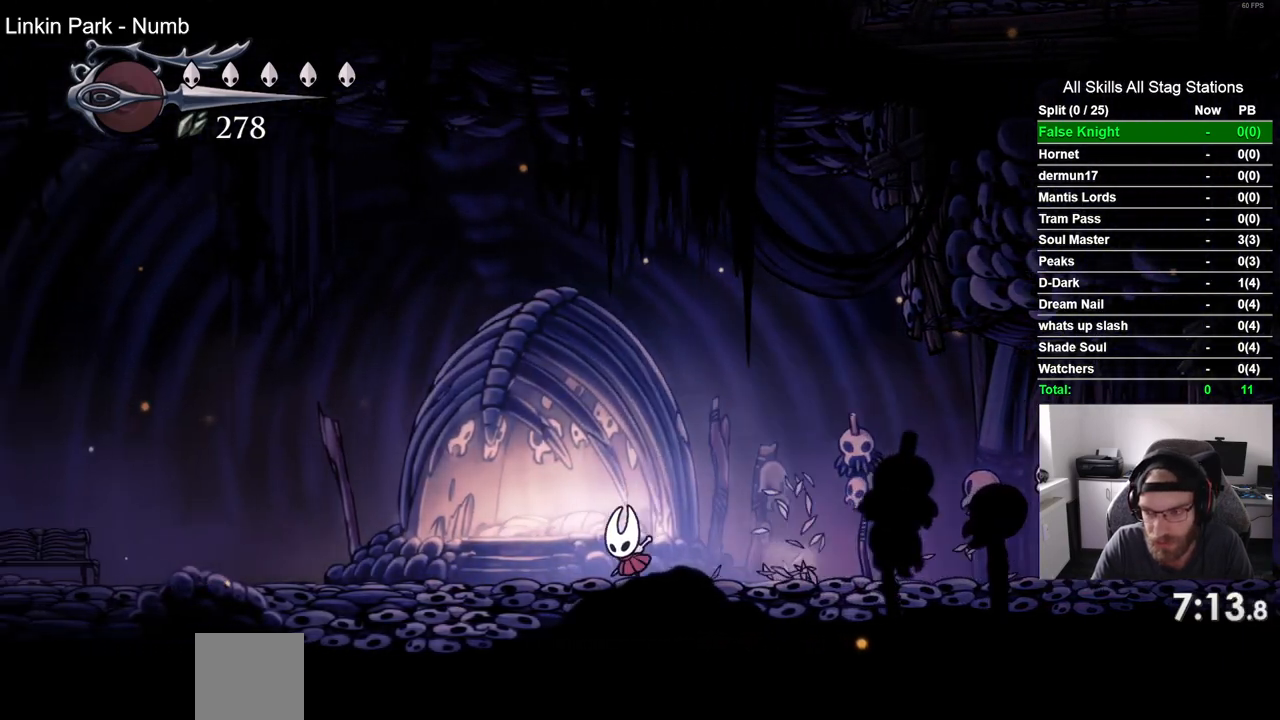
{"buttons": ["CROSS", "DPAD_LEFT"], "left_stick": "center", "right_stick": "center", "events": [[83, "CROSS", "up"], [450, "CROSS", "down"]]}
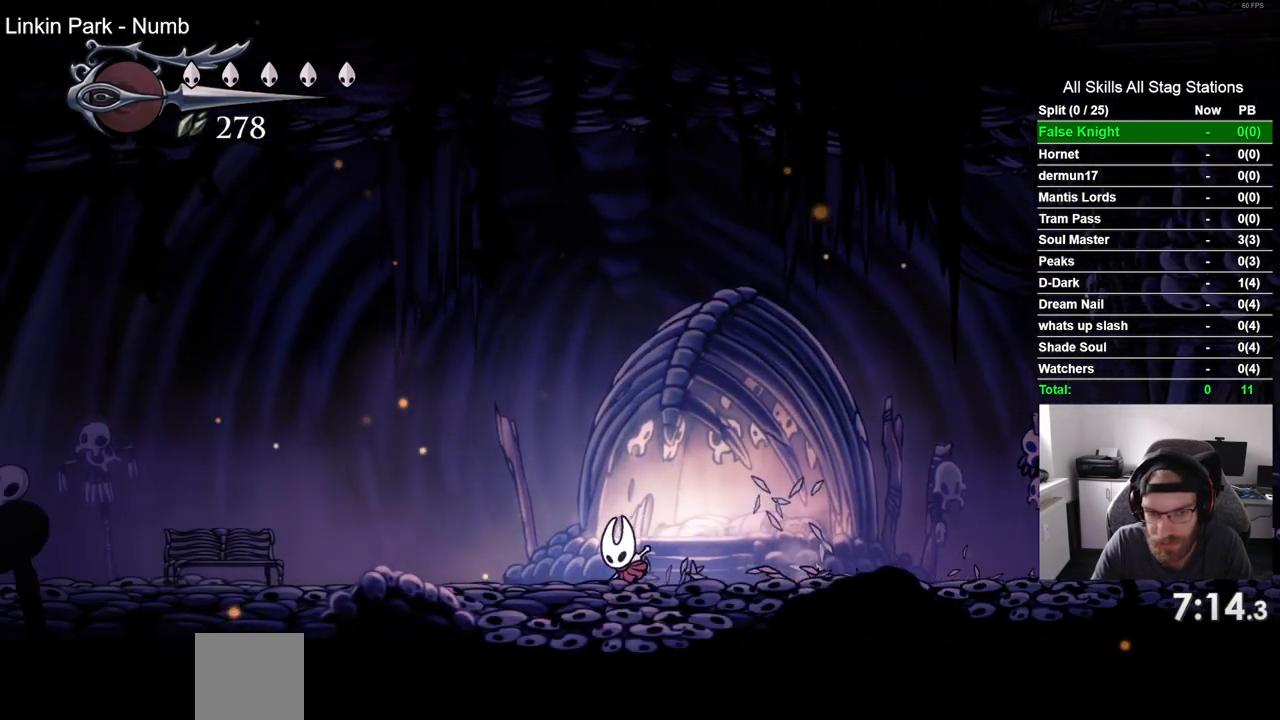
{"buttons": ["DPAD_LEFT"], "left_stick": "center", "right_stick": "center", "events": [[33, "CROSS", "up"]]}
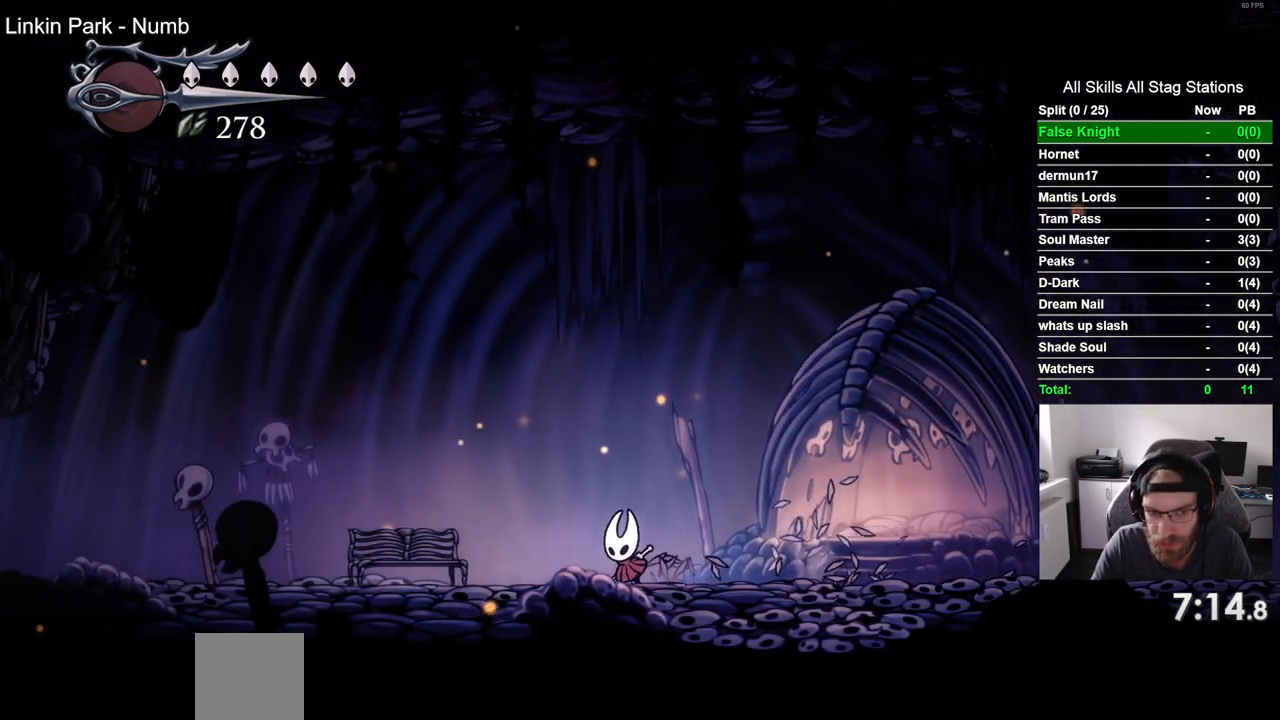
{"buttons": ["DPAD_LEFT"], "left_stick": "center", "right_stick": "center", "events": [[83, "CROSS", "down"], [183, "CROSS", "up"]]}
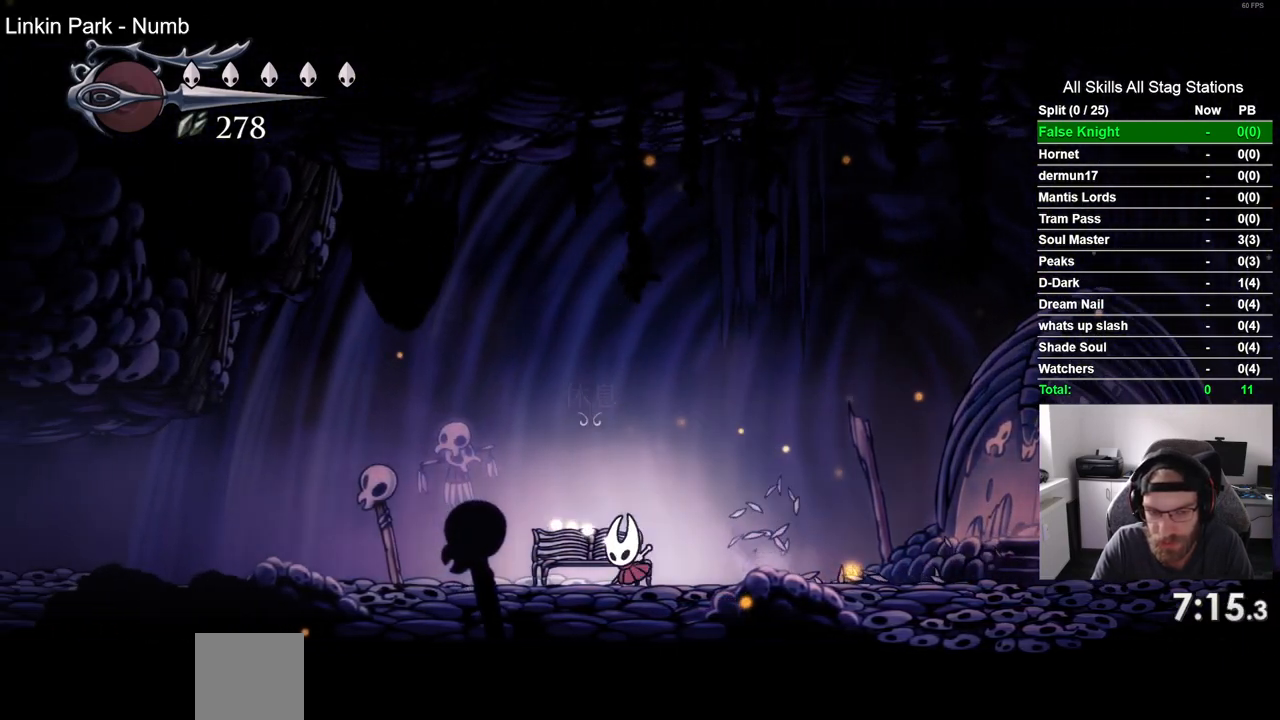
{"buttons": [], "left_stick": "center", "right_stick": "center", "events": [[17, "DPAD_LEFT", "up"], [100, "DPAD_UP", "down"], [250, "DPAD_UP", "up"]]}
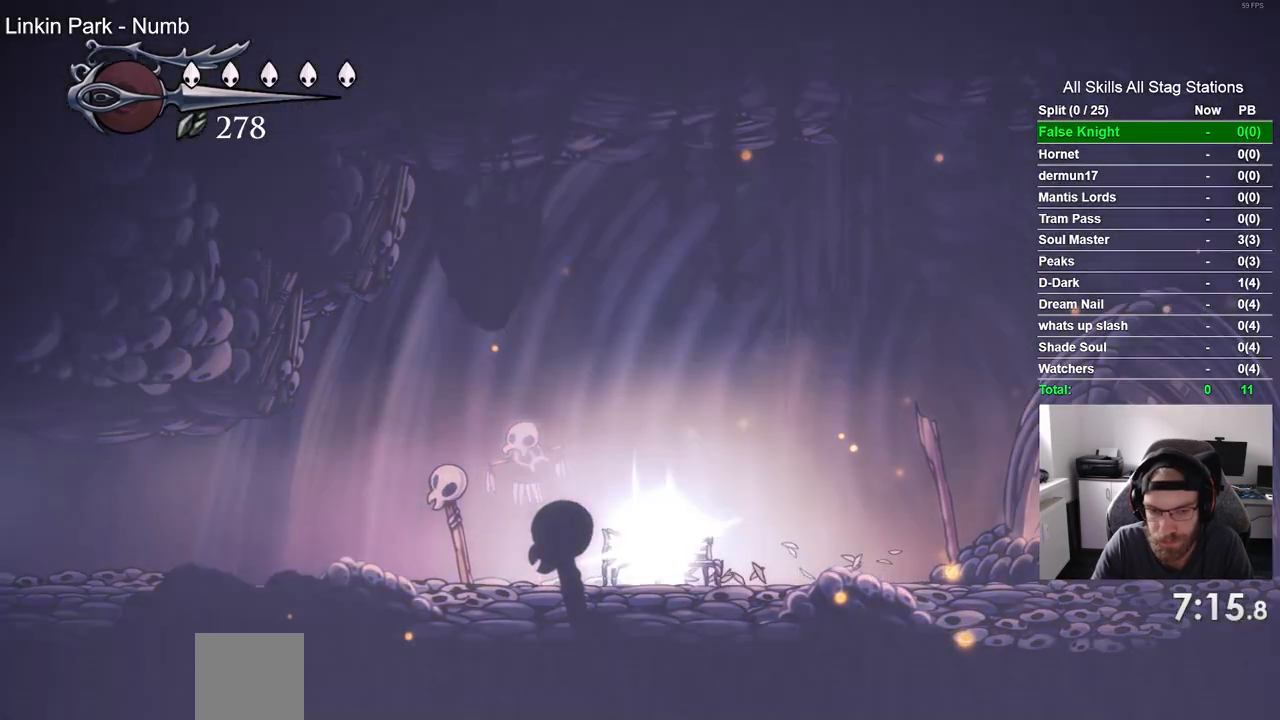
{"buttons": [], "left_stick": "center", "right_stick": "center", "events": [[217, "DPAD_RIGHT", "down"], [317, "DPAD_RIGHT", "up"], [417, "DPAD_RIGHT", "down"], [500, "DPAD_RIGHT", "up"]]}
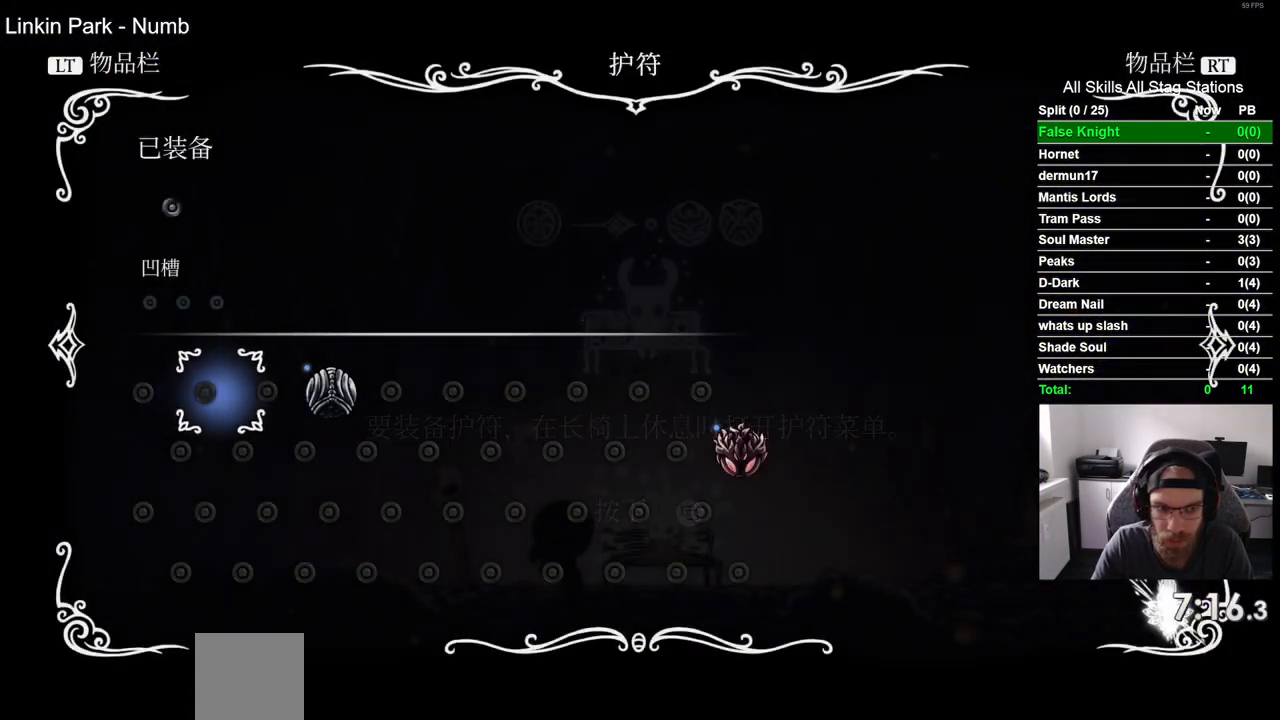
{"buttons": [], "left_stick": "center", "right_stick": "center", "events": [[67, "DPAD_RIGHT", "down"], [167, "DPAD_RIGHT", "up"], [233, "CROSS", "down"], [367, "CROSS", "up"]]}
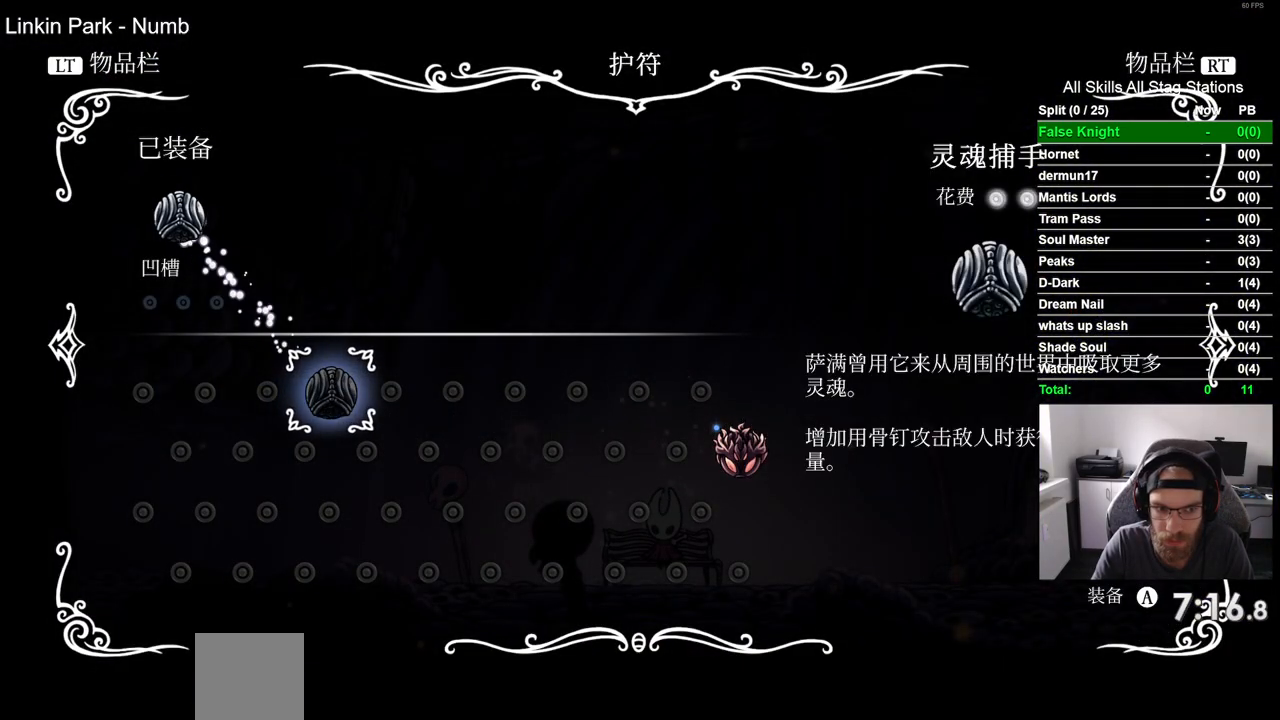
{"buttons": ["DPAD_DOWN"], "left_stick": "center", "right_stick": "center", "events": [[50, "CIRCLE", "down"], [150, "CIRCLE", "up"], [417, "DPAD_DOWN", "down"]]}
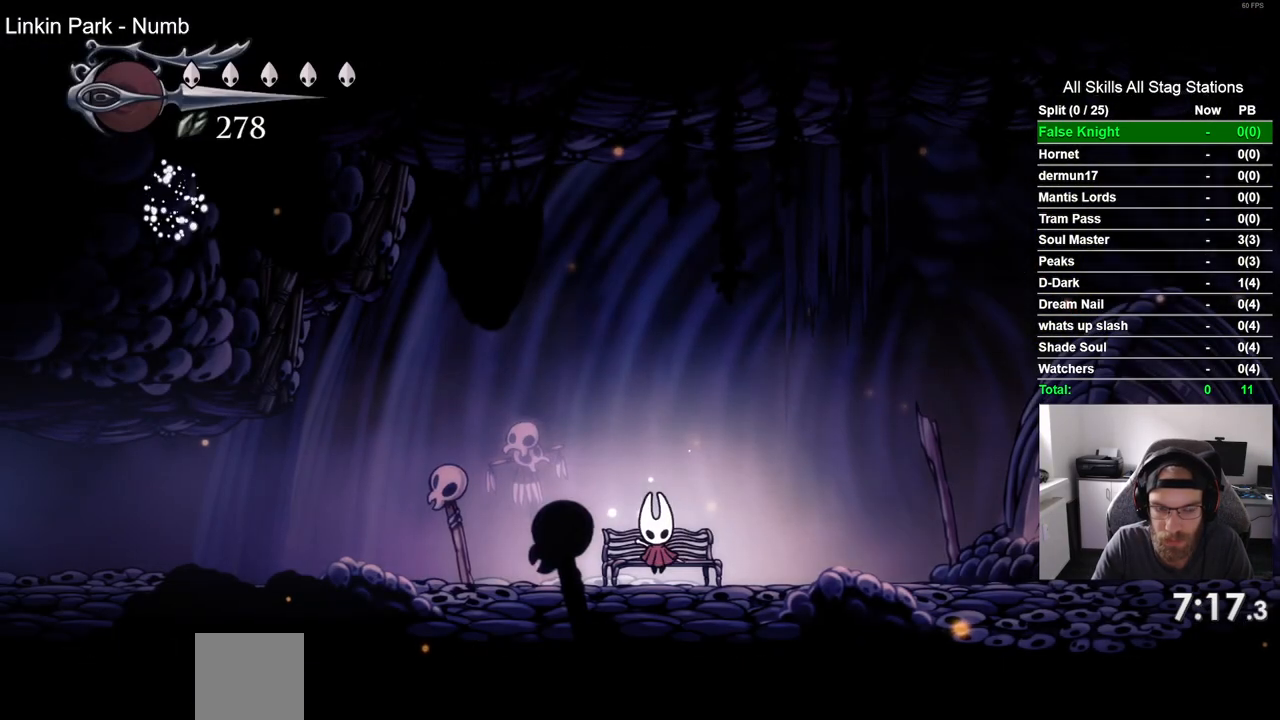
{"buttons": ["DPAD_LEFT"], "left_stick": "center", "right_stick": "center", "events": [[50, "DPAD_DOWN", "up"], [167, "DPAD_LEFT", "down"]]}
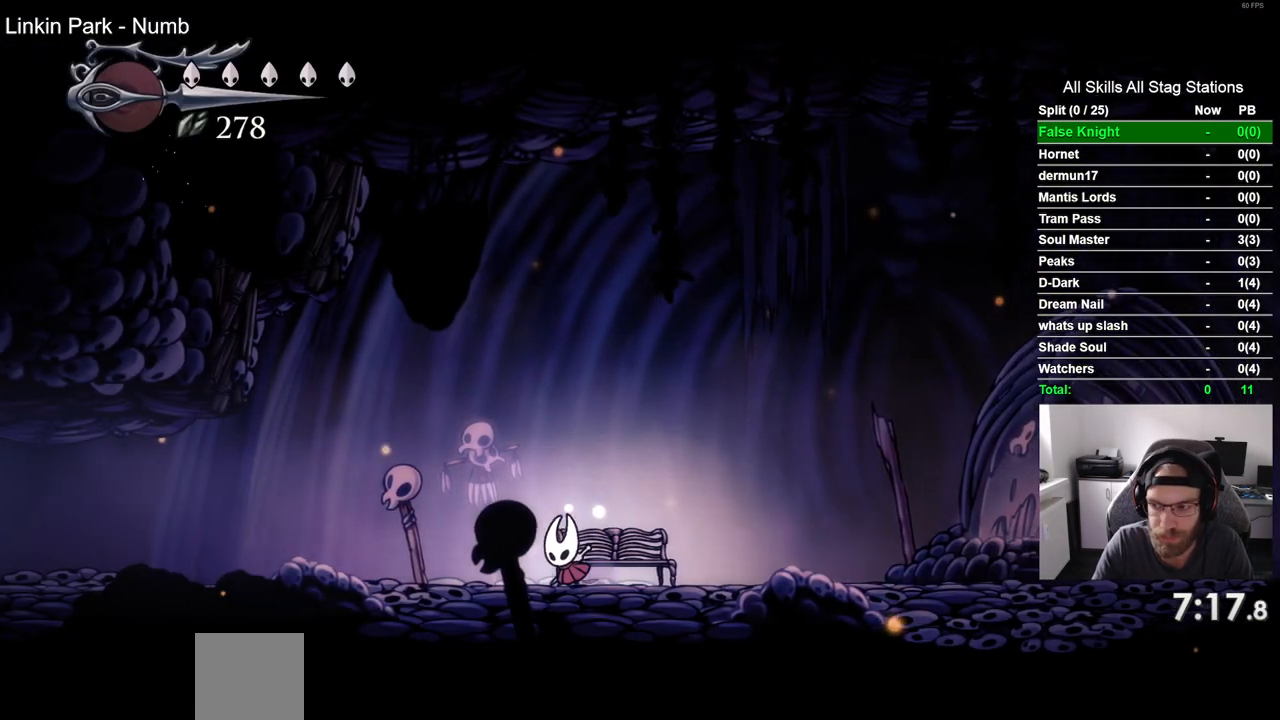
{"buttons": ["DPAD_LEFT"], "left_stick": "center", "right_stick": "center", "events": []}
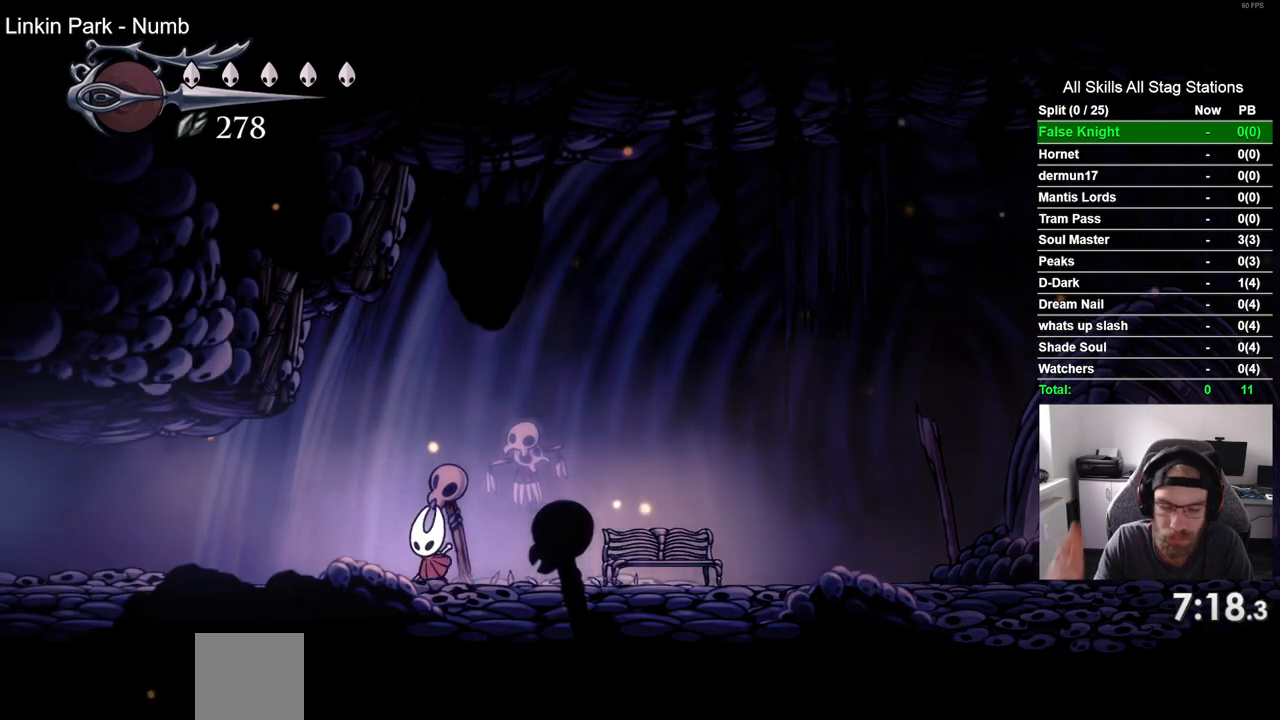
{"buttons": ["DPAD_LEFT"], "left_stick": "center", "right_stick": "center", "events": []}
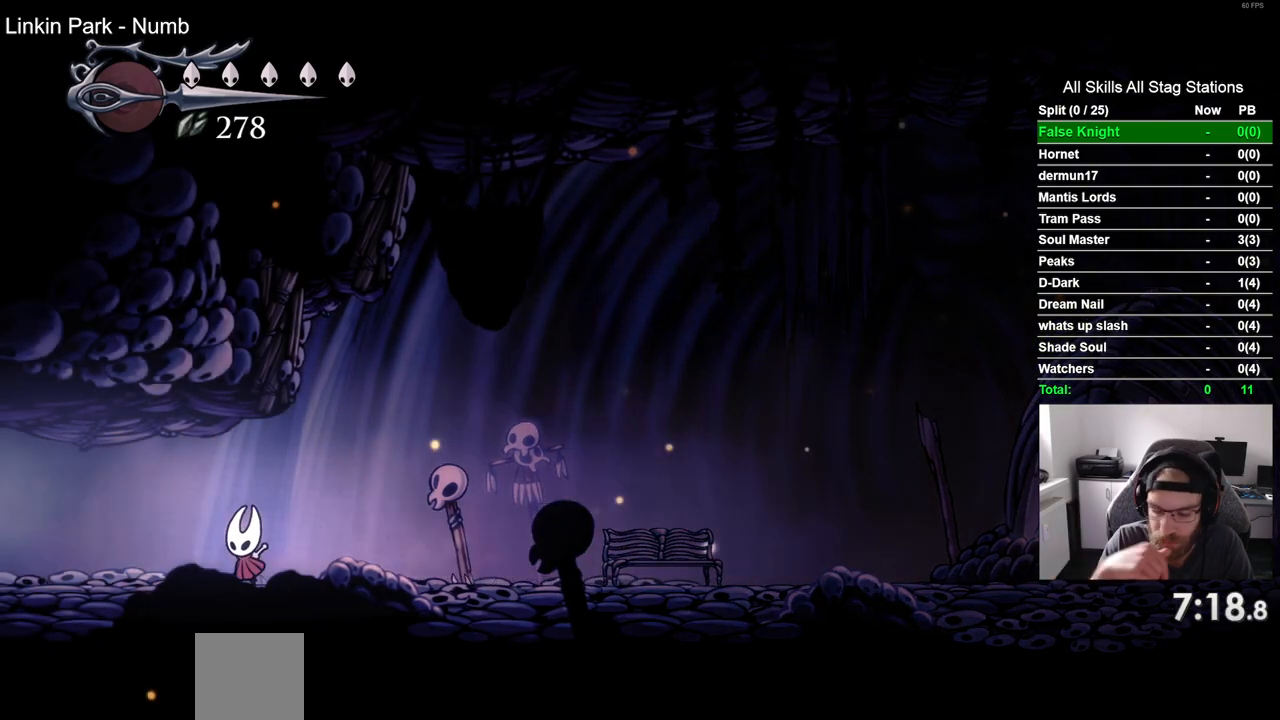
{"buttons": ["DPAD_LEFT"], "left_stick": "center", "right_stick": "center", "events": []}
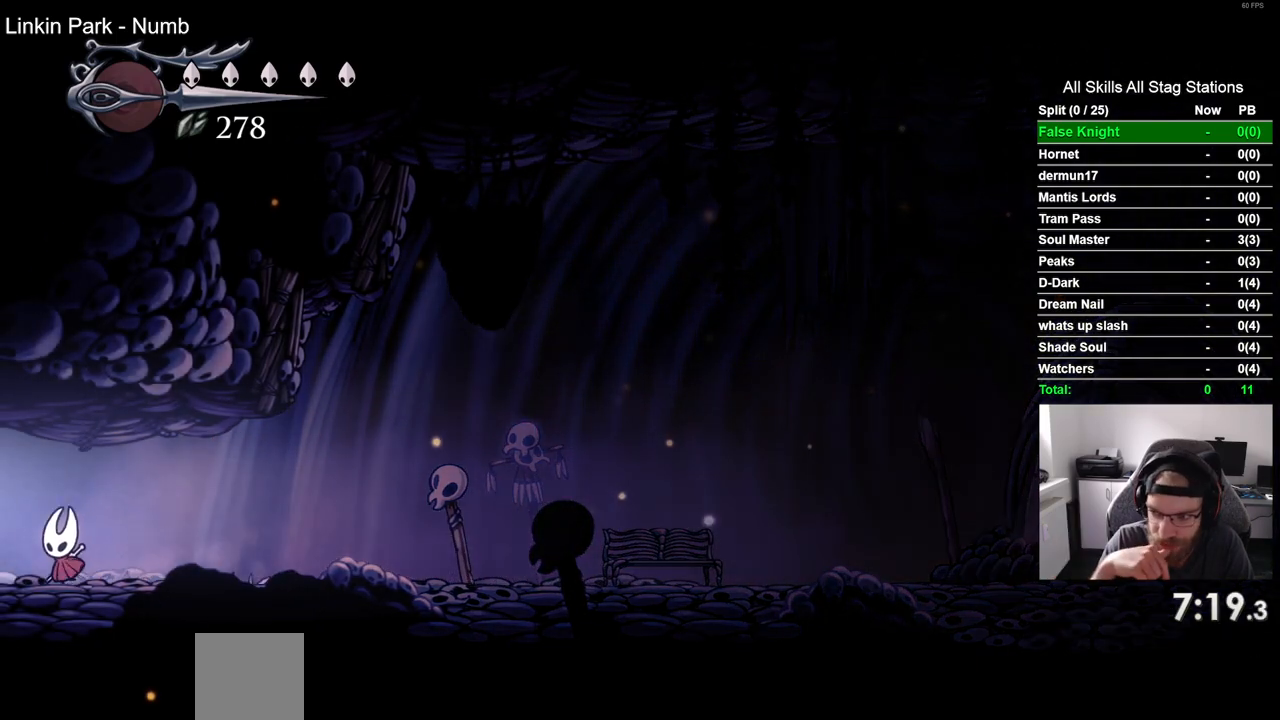
{"buttons": ["DPAD_LEFT"], "left_stick": "center", "right_stick": "center", "events": []}
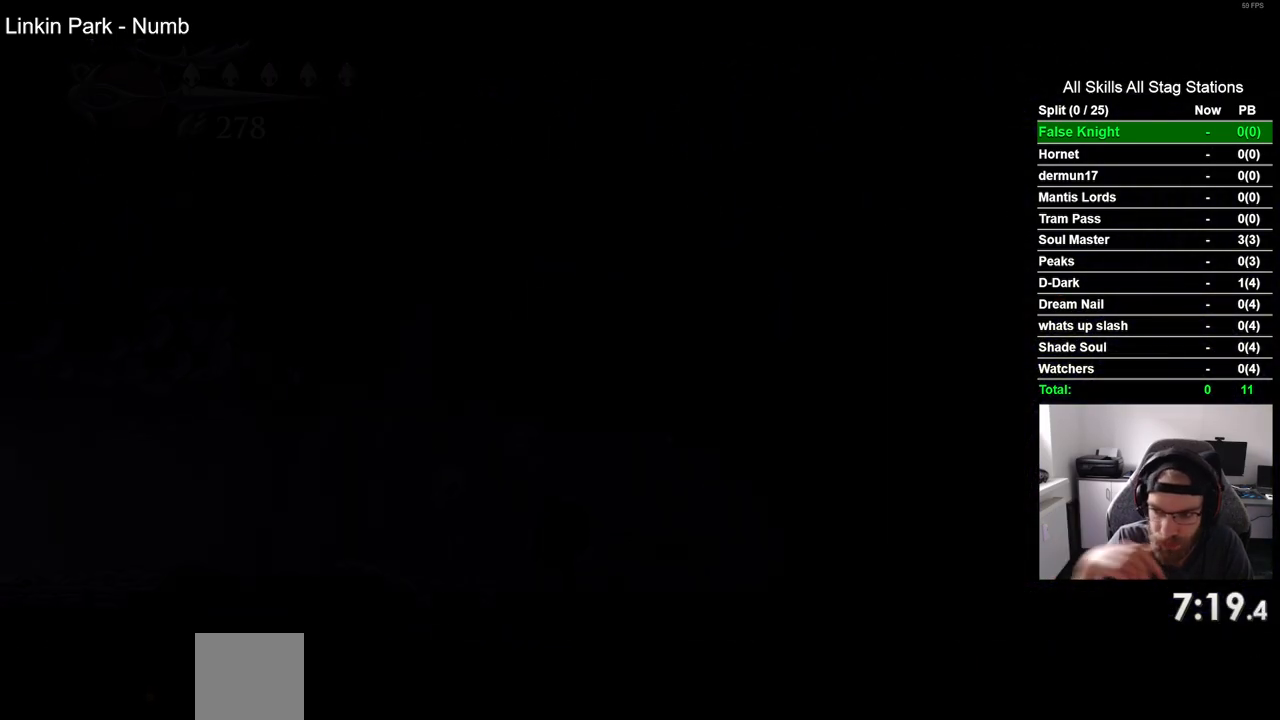
{"buttons": ["DPAD_LEFT"], "left_stick": "center", "right_stick": "center", "events": []}
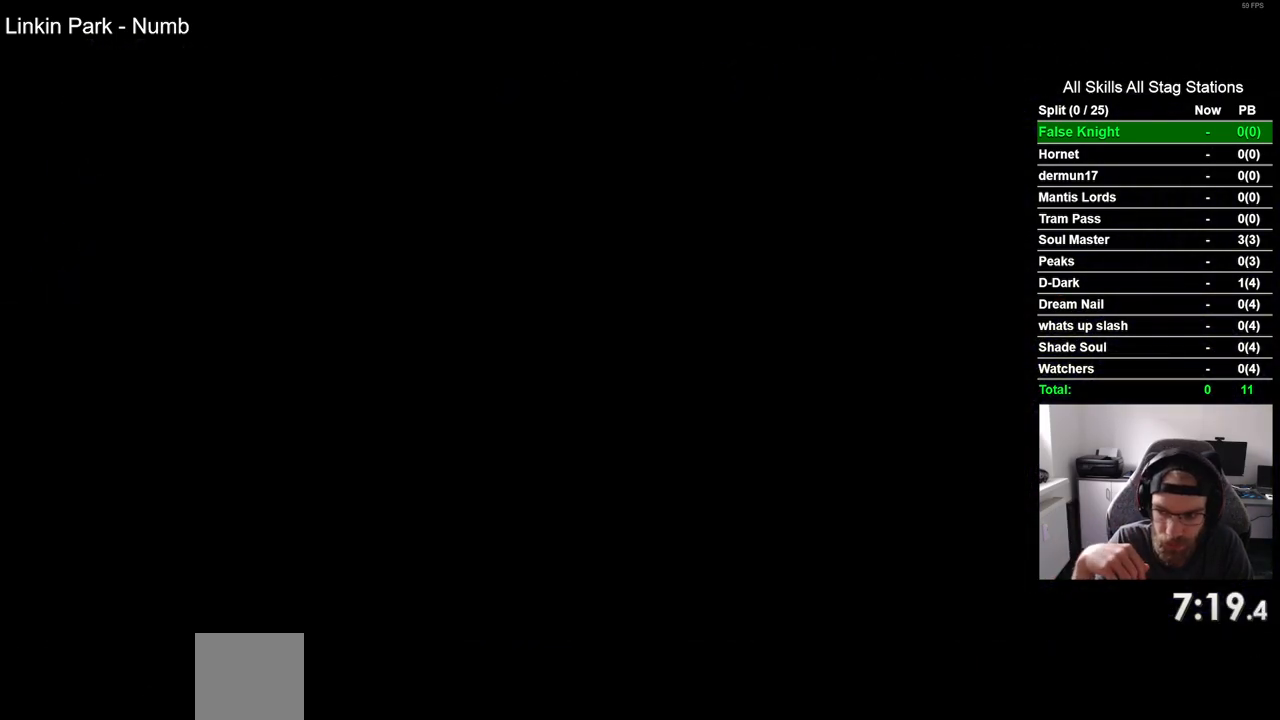
{"buttons": ["DPAD_LEFT"], "left_stick": "center", "right_stick": "center", "events": []}
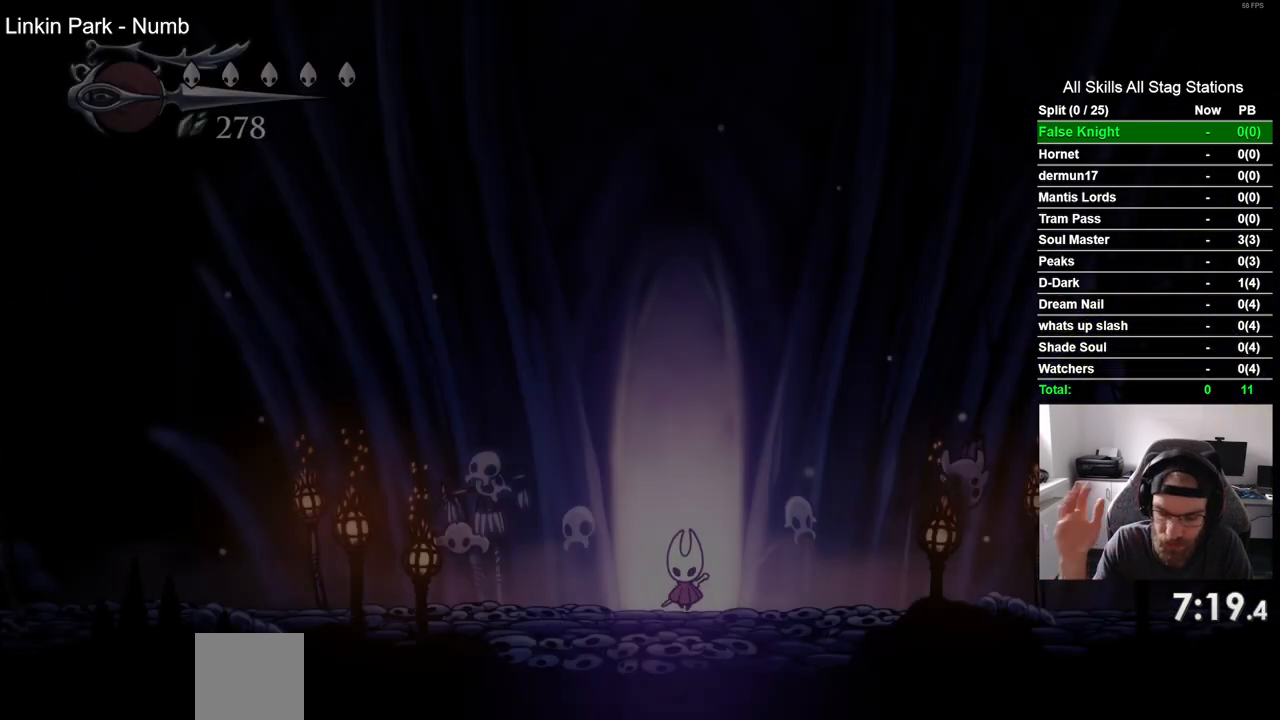
{"buttons": ["DPAD_LEFT"], "left_stick": "center", "right_stick": "center", "events": []}
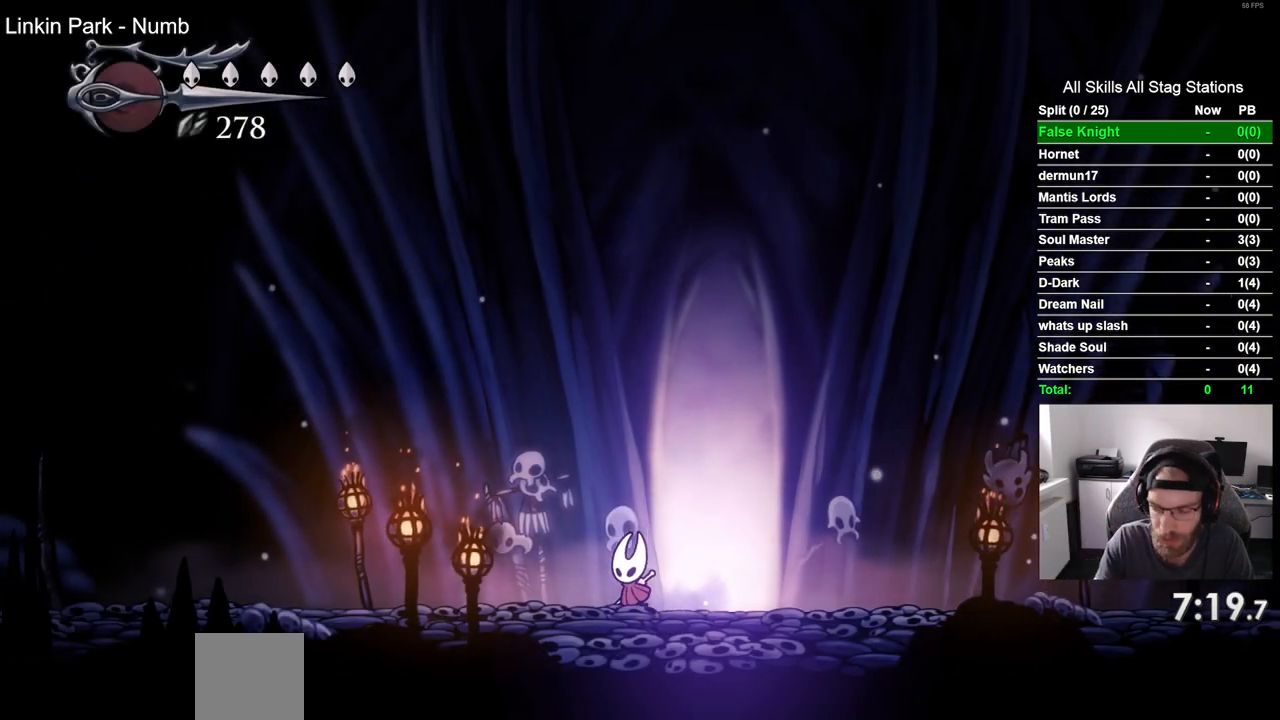
{"buttons": ["DPAD_LEFT"], "left_stick": "center", "right_stick": "center", "events": []}
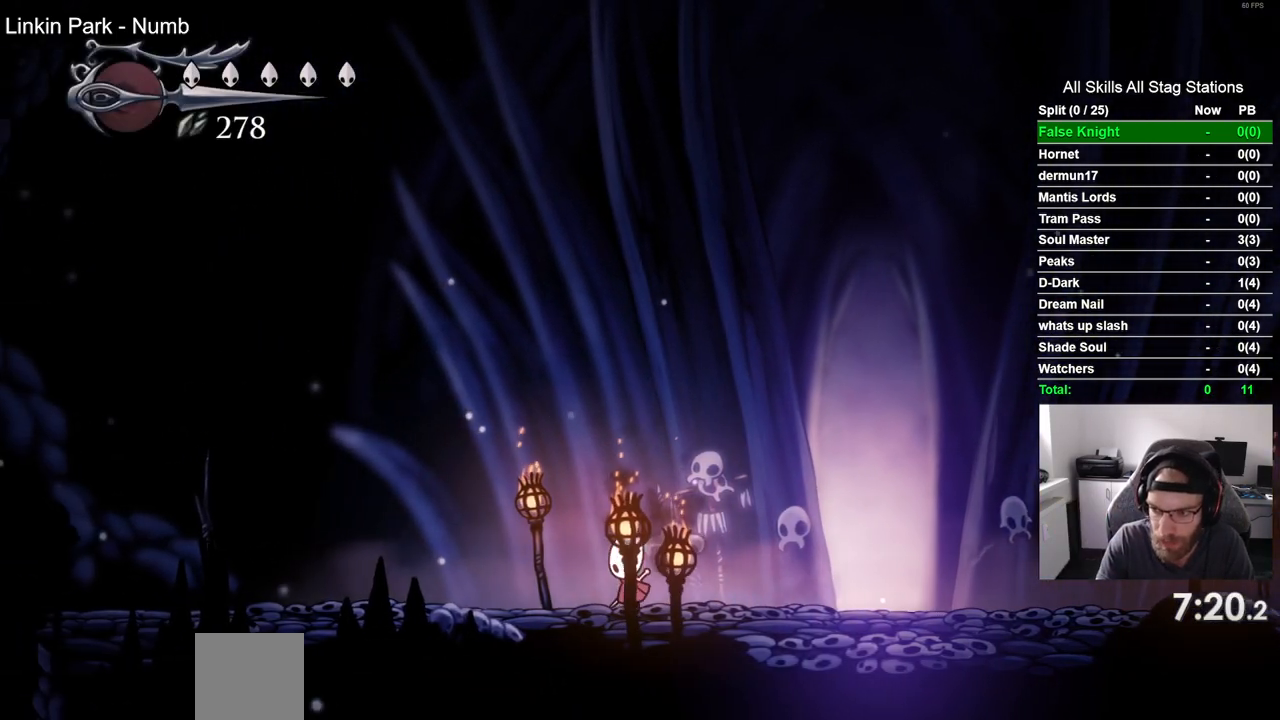
{"buttons": ["DPAD_LEFT"], "left_stick": "center", "right_stick": "center", "events": []}
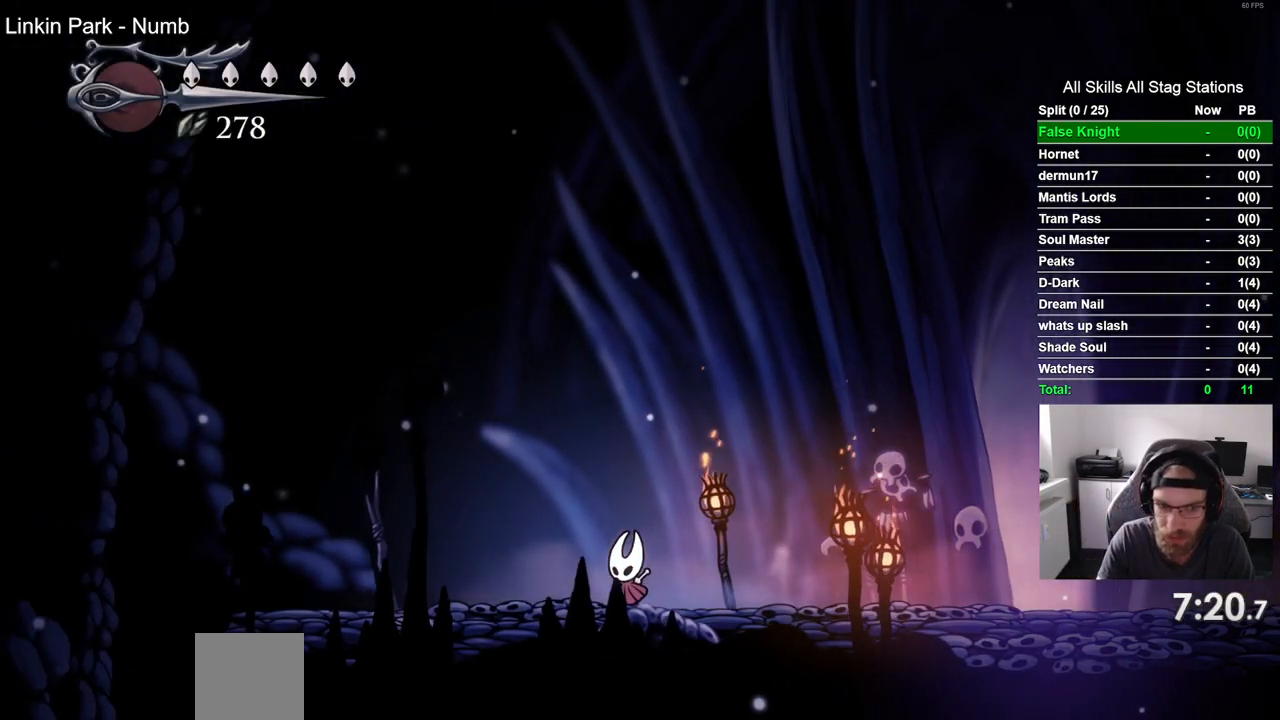
{"buttons": ["DPAD_LEFT"], "left_stick": "center", "right_stick": "center", "events": []}
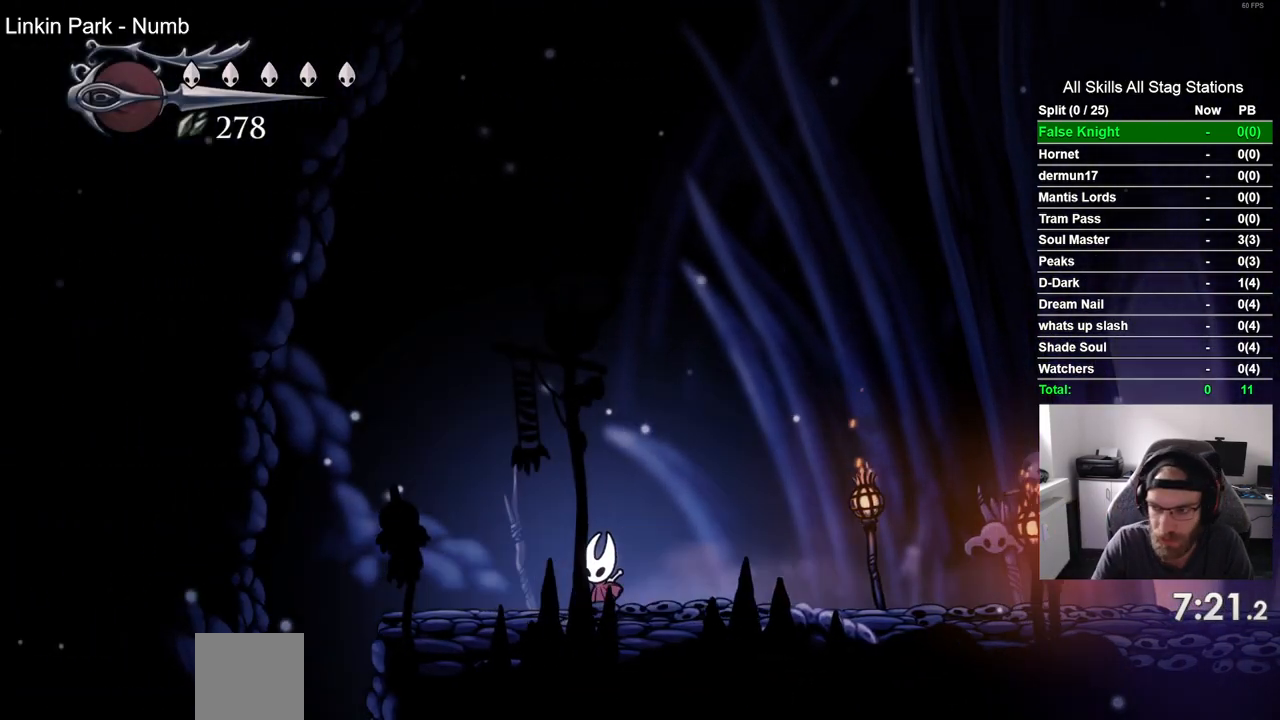
{"buttons": ["DPAD_LEFT"], "left_stick": "center", "right_stick": "center", "events": []}
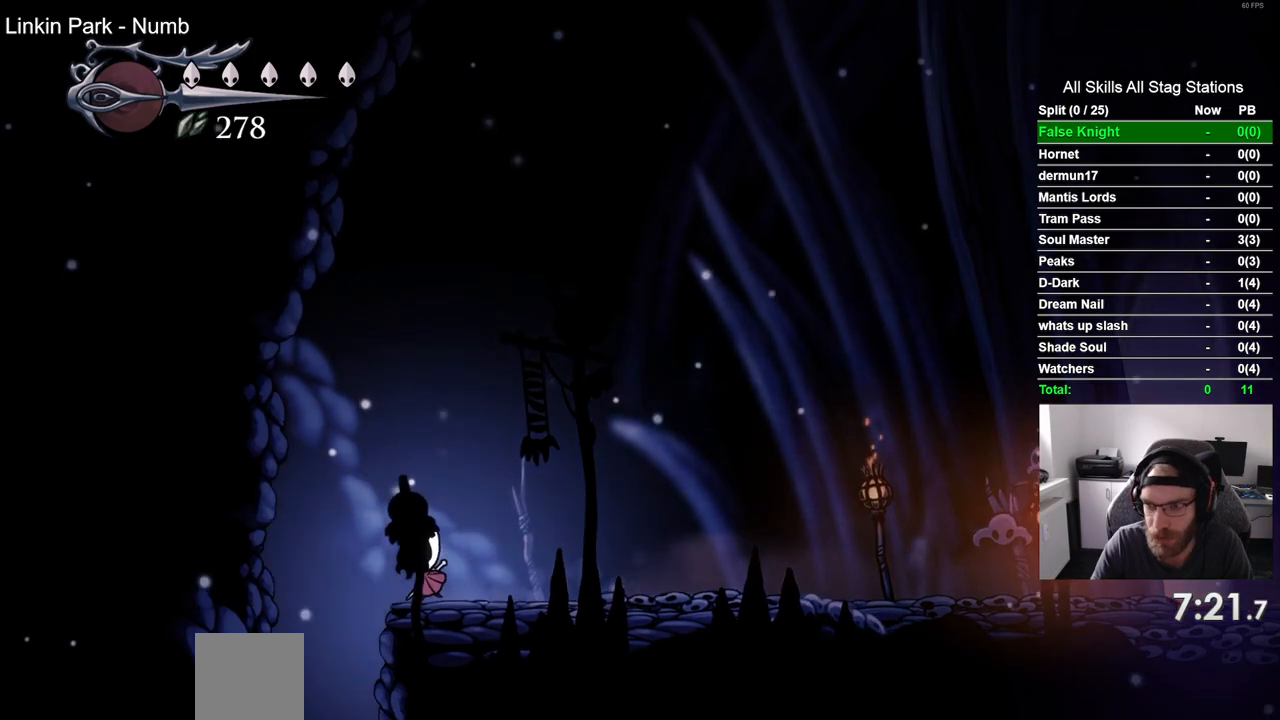
{"buttons": [], "left_stick": "center", "right_stick": "center", "events": [[117, "DPAD_LEFT", "up"]]}
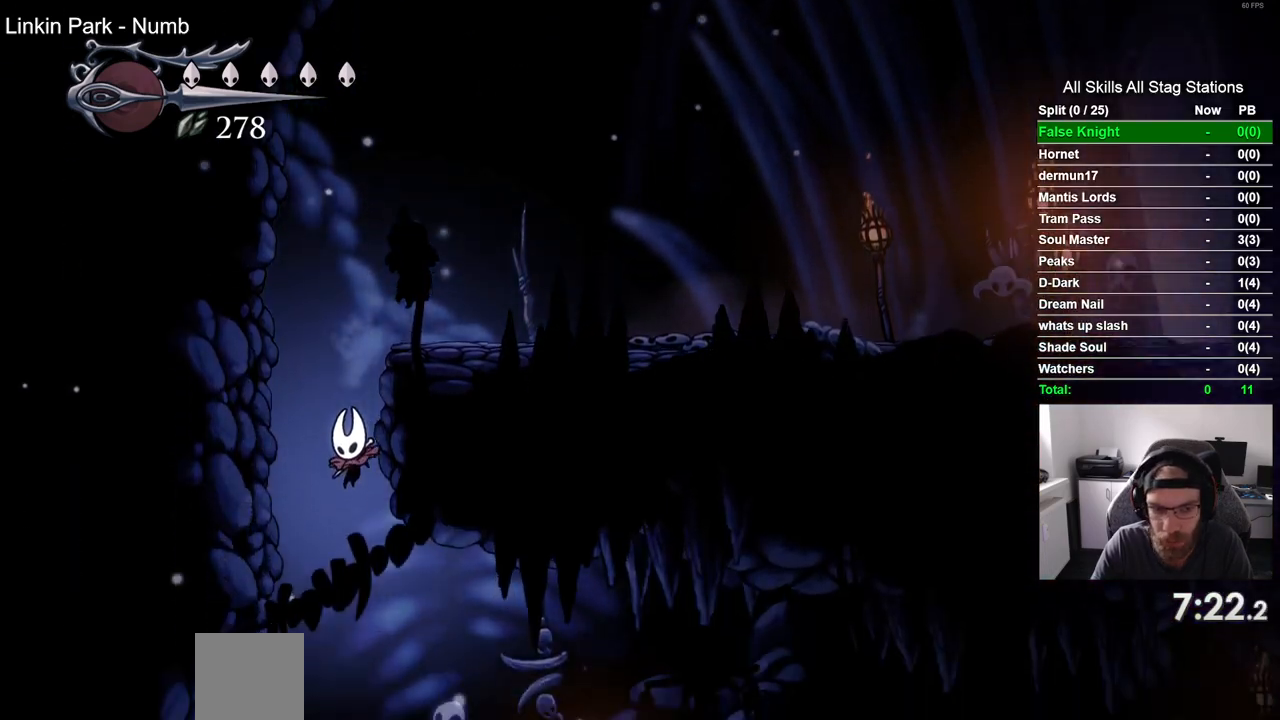
{"buttons": ["DPAD_RIGHT"], "left_stick": "center", "right_stick": "center"}
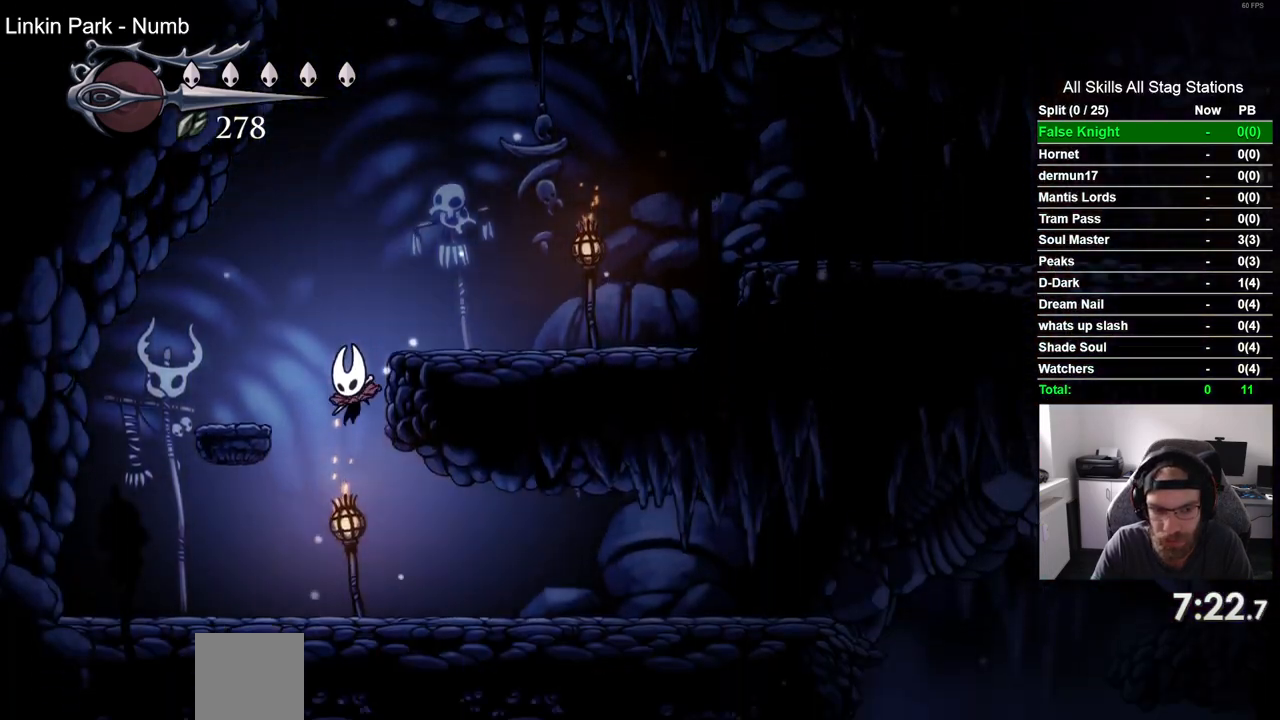
{"buttons": ["SQUARE", "DPAD_RIGHT"], "left_stick": "center", "right_stick": "center", "events": [[417, "SQUARE", "down"]]}
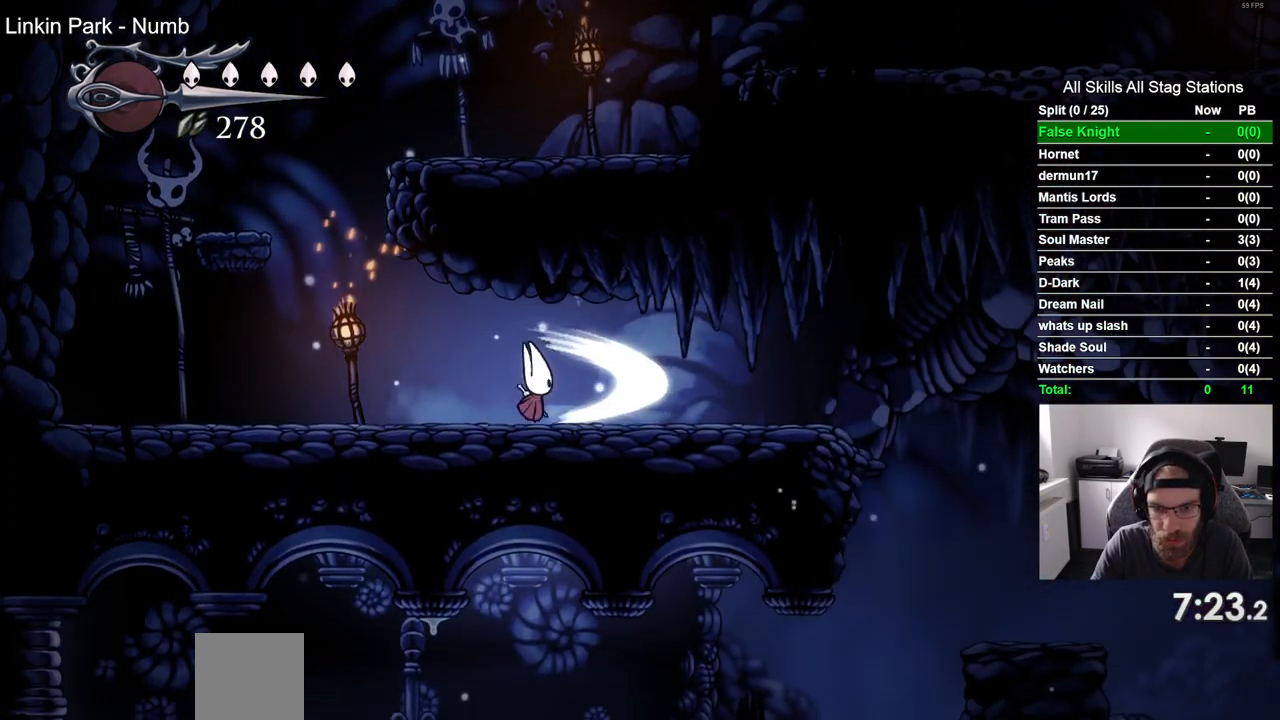
{"buttons": ["SQUARE", "DPAD_RIGHT"], "left_stick": "center", "right_stick": "center", "events": [[83, "SQUARE", "up"], [367, "SQUARE", "down"]]}
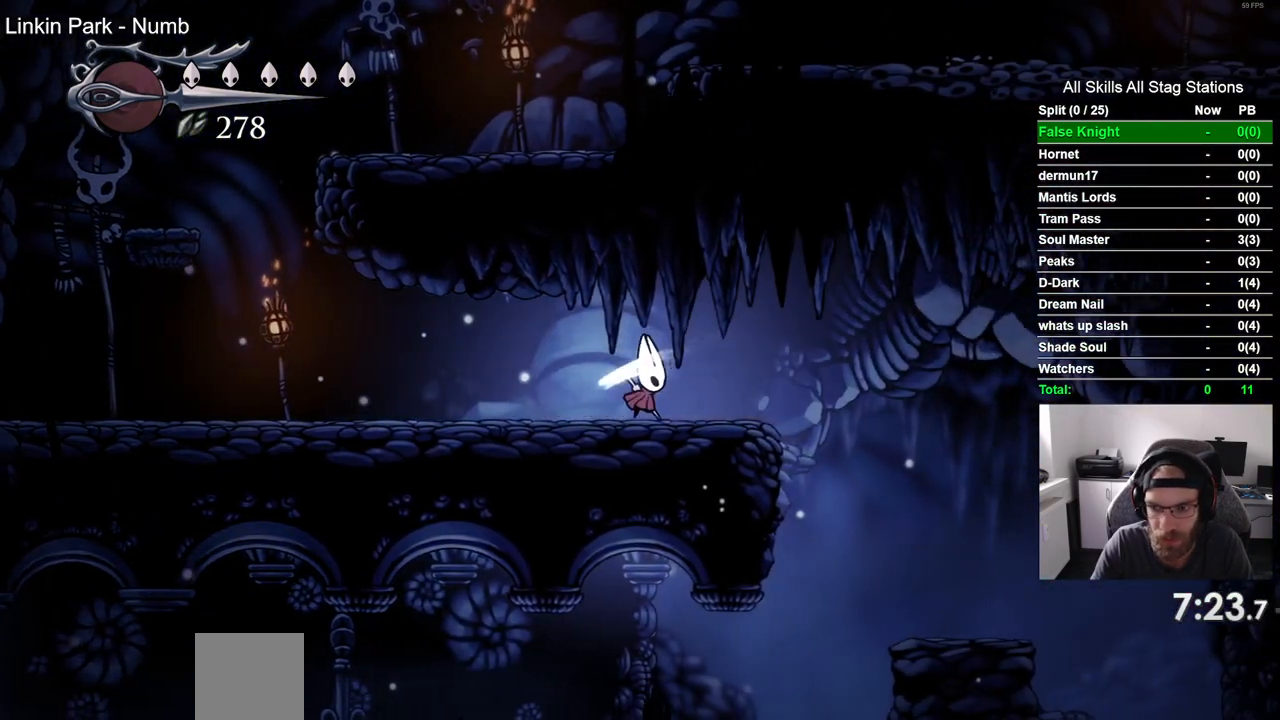
{"buttons": [], "left_stick": "center", "right_stick": "center", "events": [[33, "SQUARE", "up"], [283, "SQUARE", "down"], [433, "DPAD_RIGHT", "up"], [467, "SQUARE", "up"]]}
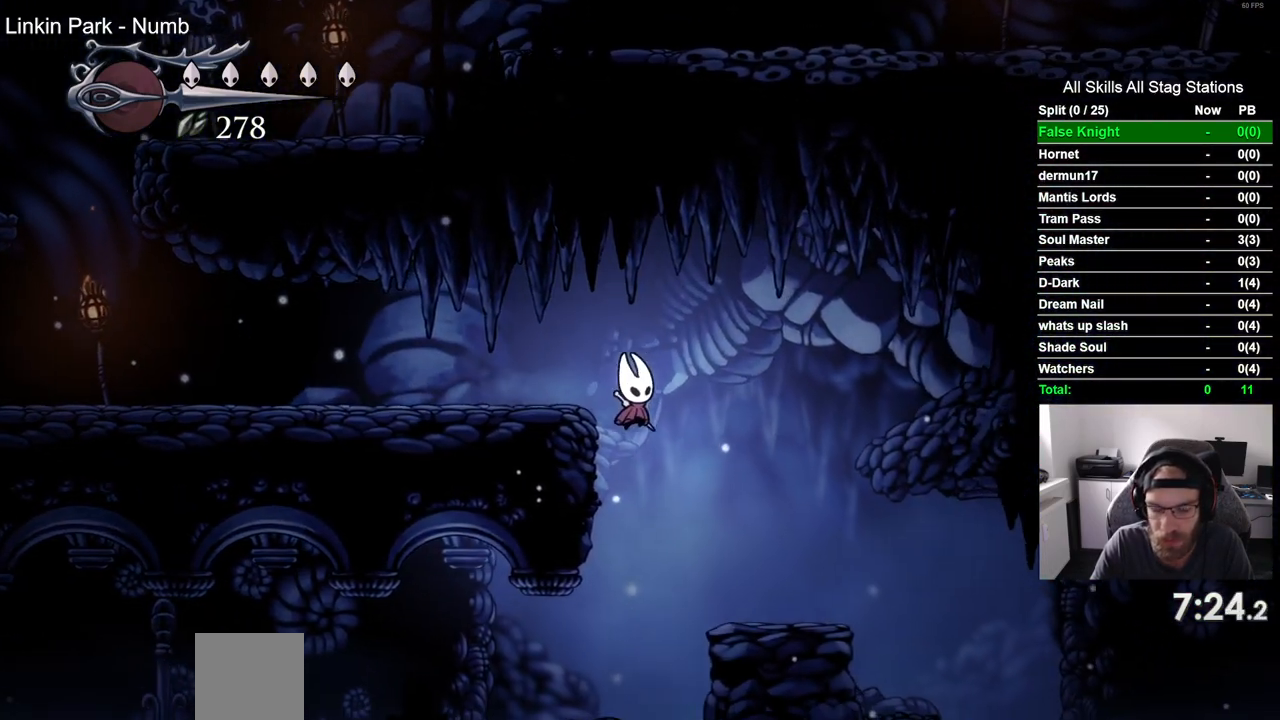
{"buttons": ["DPAD_LEFT"], "left_stick": "center", "right_stick": "center", "events": [[50, "DPAD_LEFT", "down"]]}